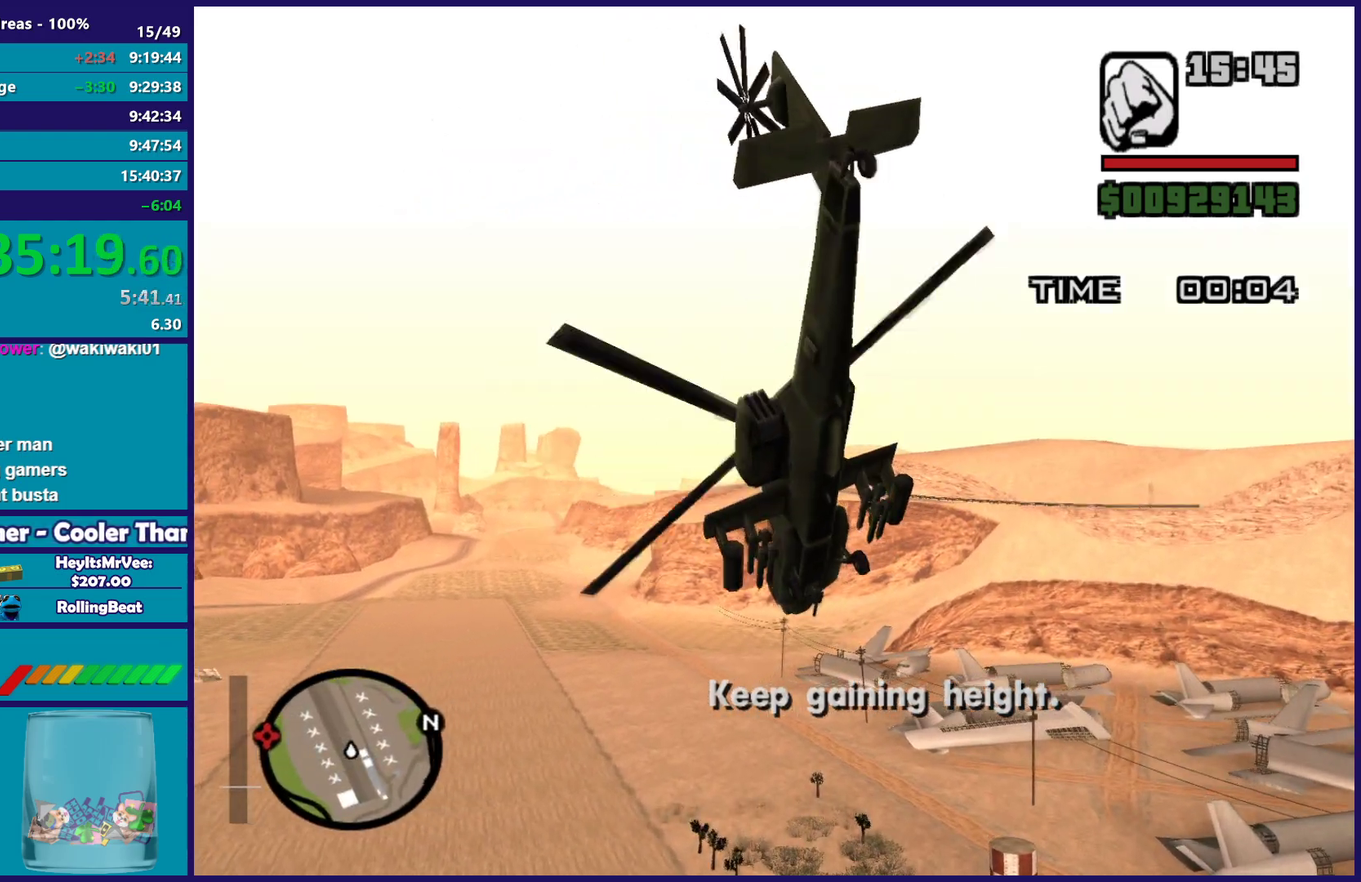
Gameplay with a controller (Xbox layout); each line is a JSON object with the inputs held at the frame after it. "events" lists button and stick changes between this image and that frame as [ms after this image, input, new state], when the widget could be followed in between. Not read: right_stick.
{"buttons": ["R1", "R2"], "left_stick": "up", "events": [[117, "left_stick", "up"], [200, "left_stick", "up-right"], [333, "R1", "down"], [417, "left_stick", "up"]]}
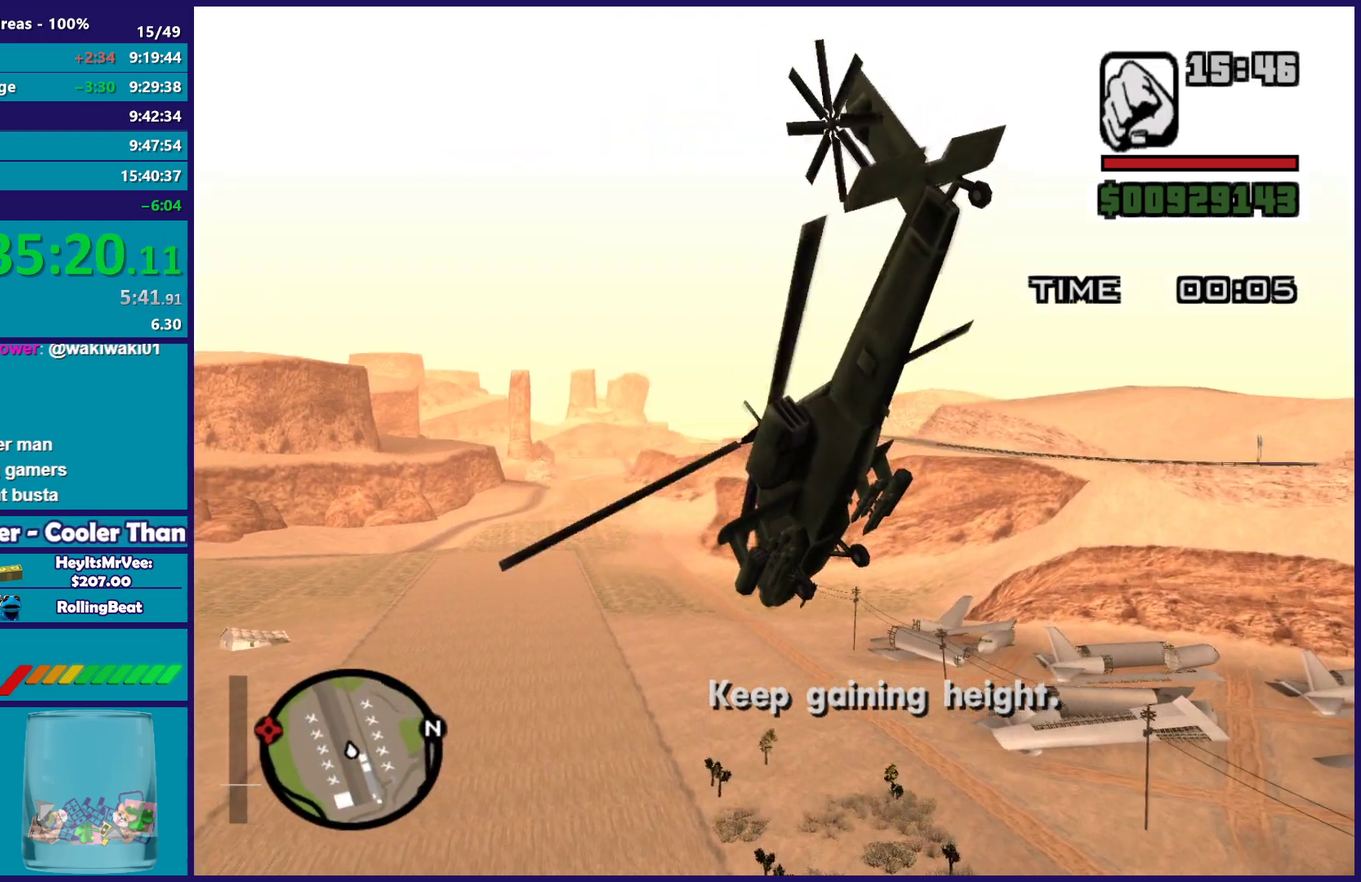
{"buttons": ["R2"], "left_stick": "center", "events": [[17, "R1", "up"], [83, "left_stick", "up-left"], [283, "left_stick", "center"]]}
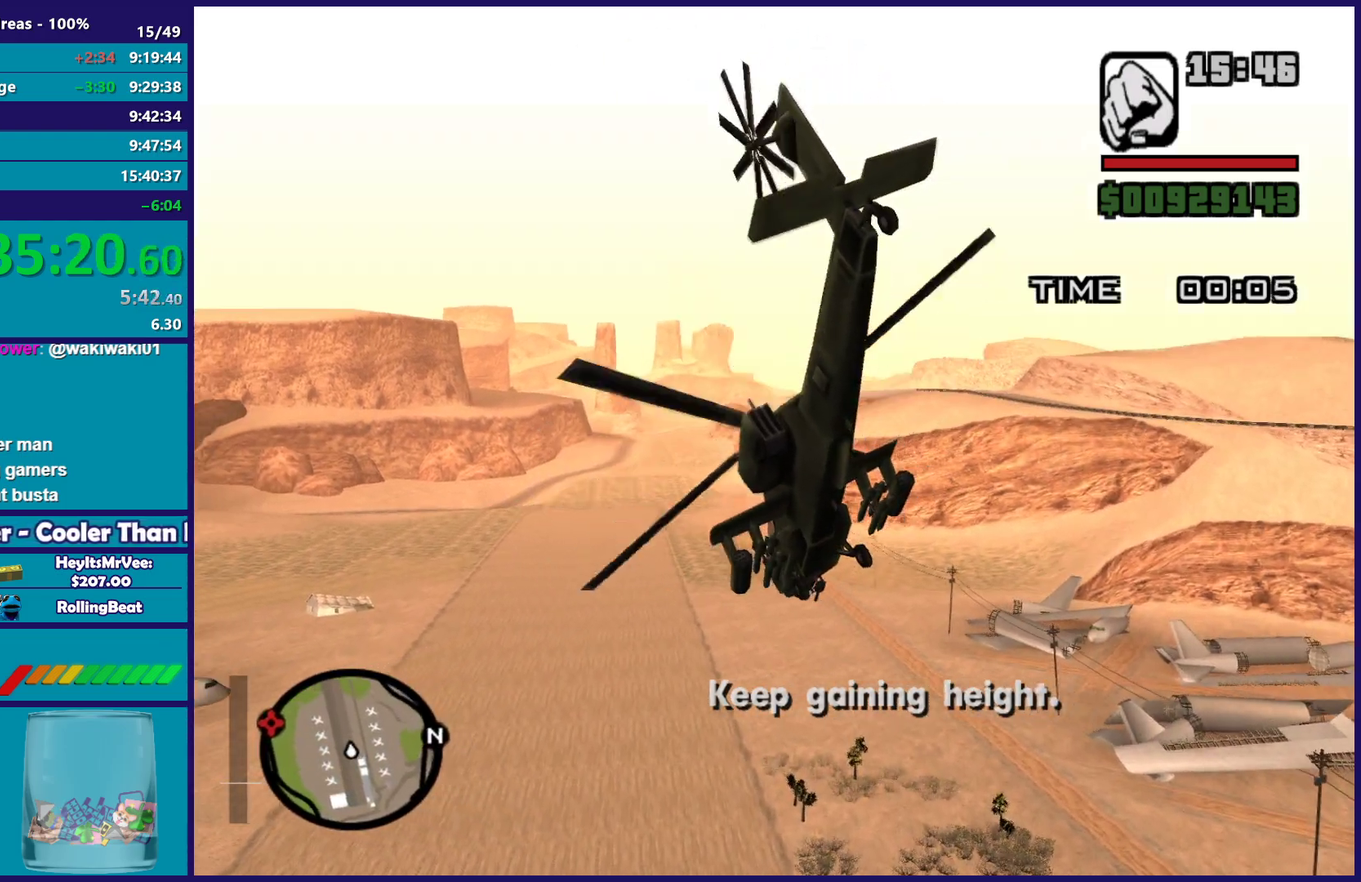
{"buttons": ["R2"], "left_stick": "center", "events": [[133, "left_stick", "right"], [283, "left_stick", "up"], [433, "left_stick", "center"]]}
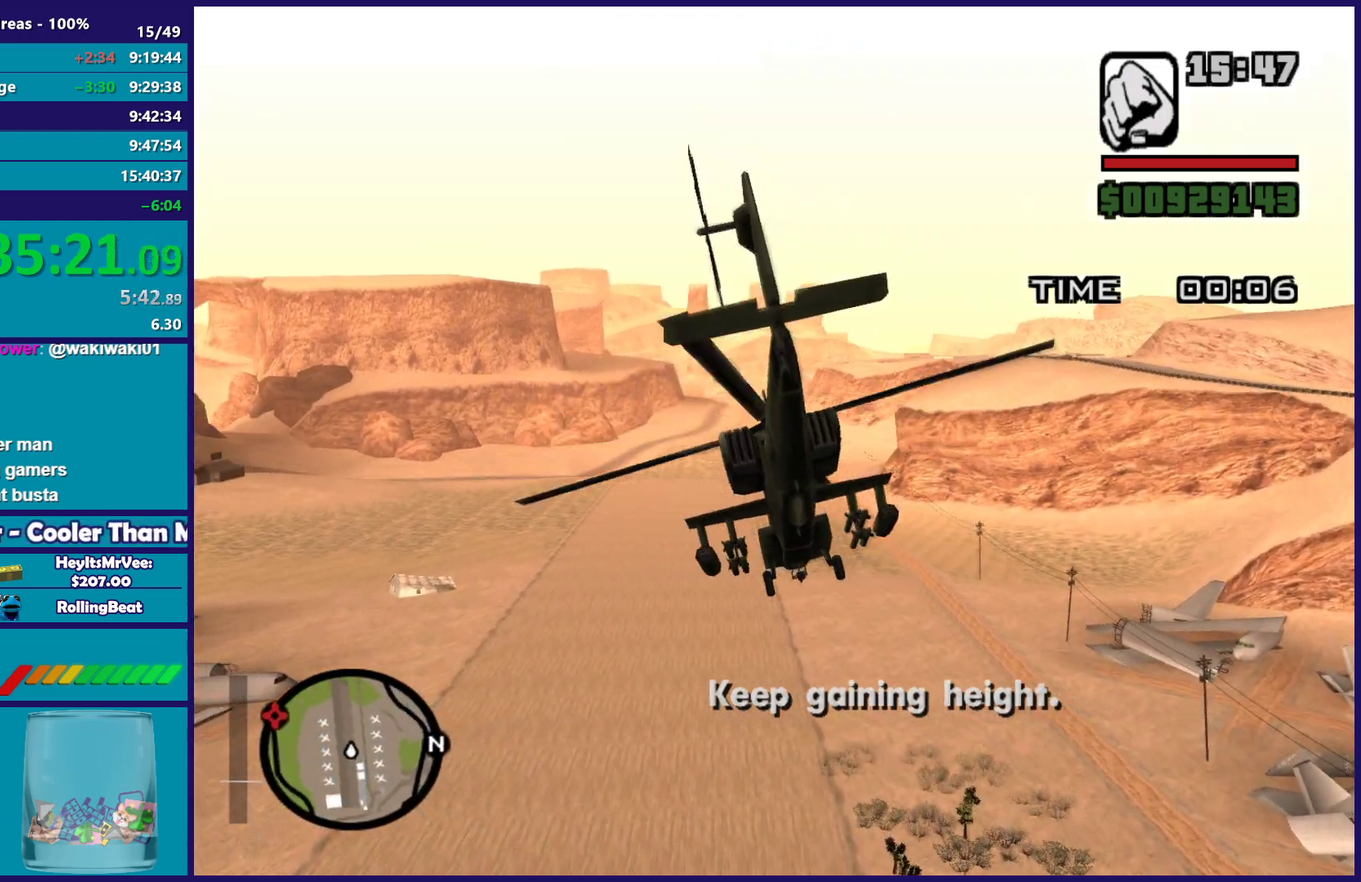
{"buttons": ["R2"], "left_stick": "up", "events": [[67, "left_stick", "up"], [317, "left_stick", "up-right"], [367, "left_stick", "center"], [500, "left_stick", "up"]]}
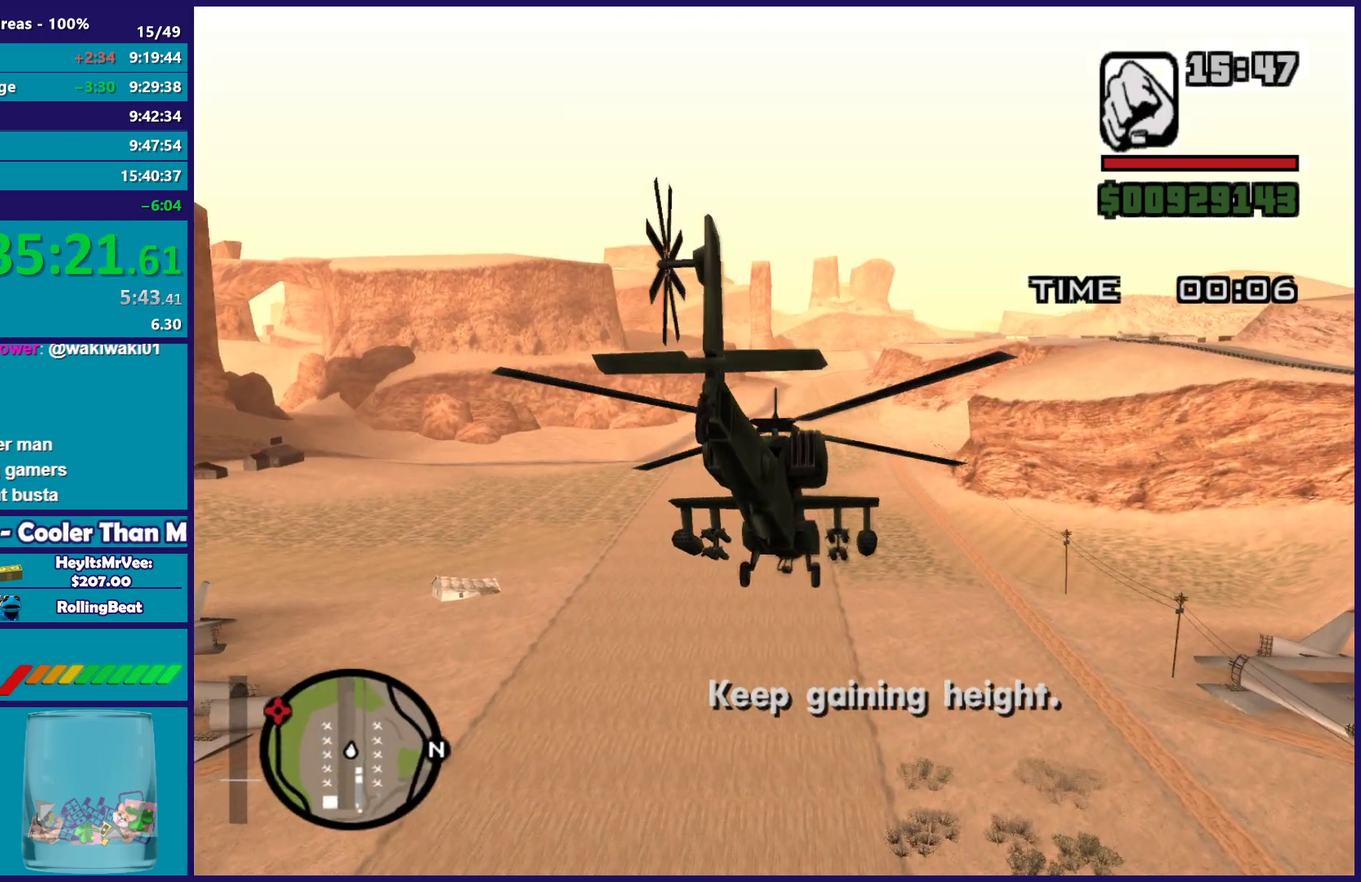
{"buttons": ["L1", "R2"], "left_stick": "up-left", "events": [[117, "left_stick", "up-left"], [183, "left_stick", "center"], [300, "left_stick", "up-left"], [400, "L1", "down"]]}
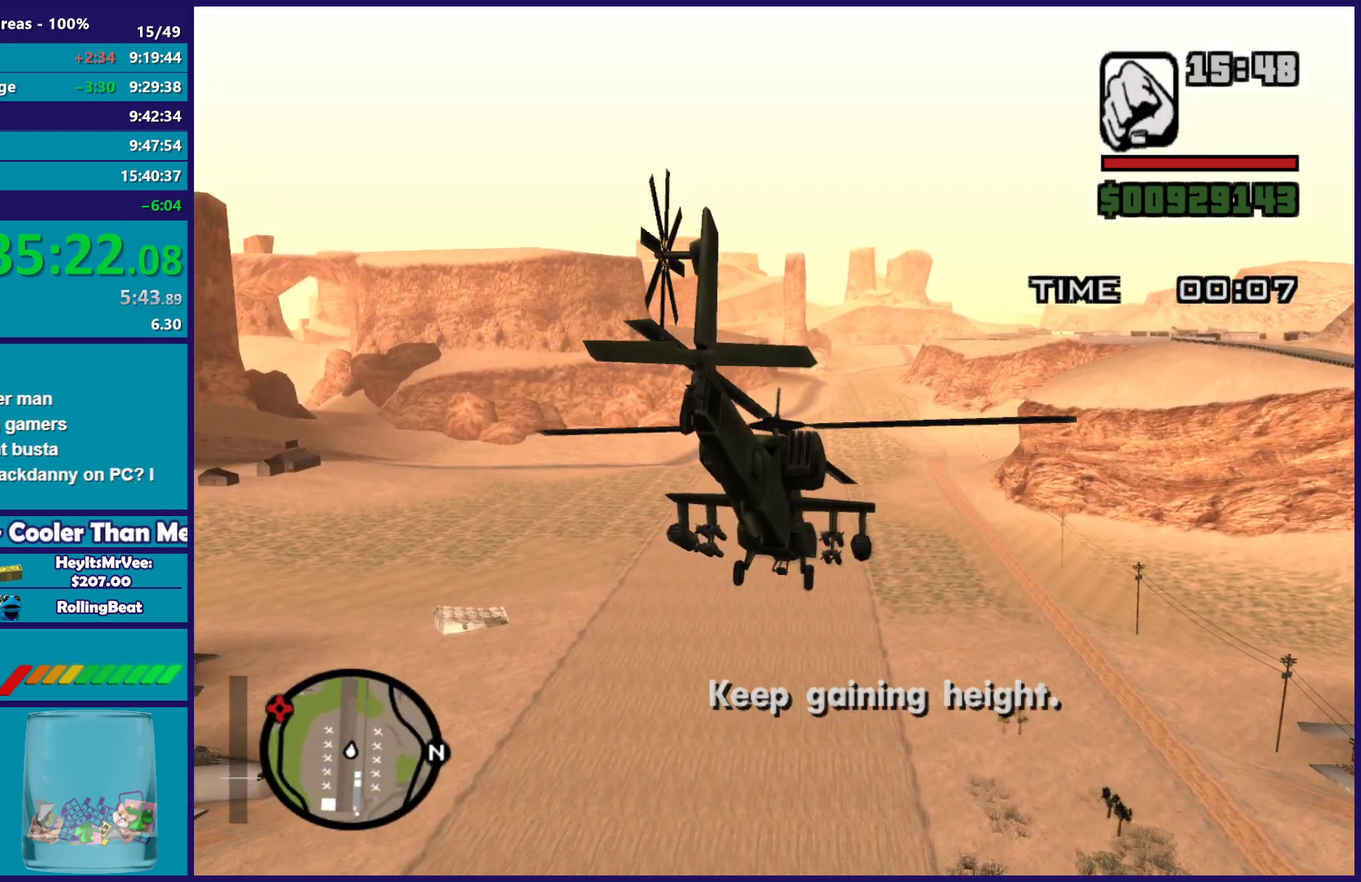
{"buttons": ["R2"], "left_stick": "center", "events": [[33, "L1", "up"], [33, "left_stick", "center"], [250, "left_stick", "up"], [450, "left_stick", "center"]]}
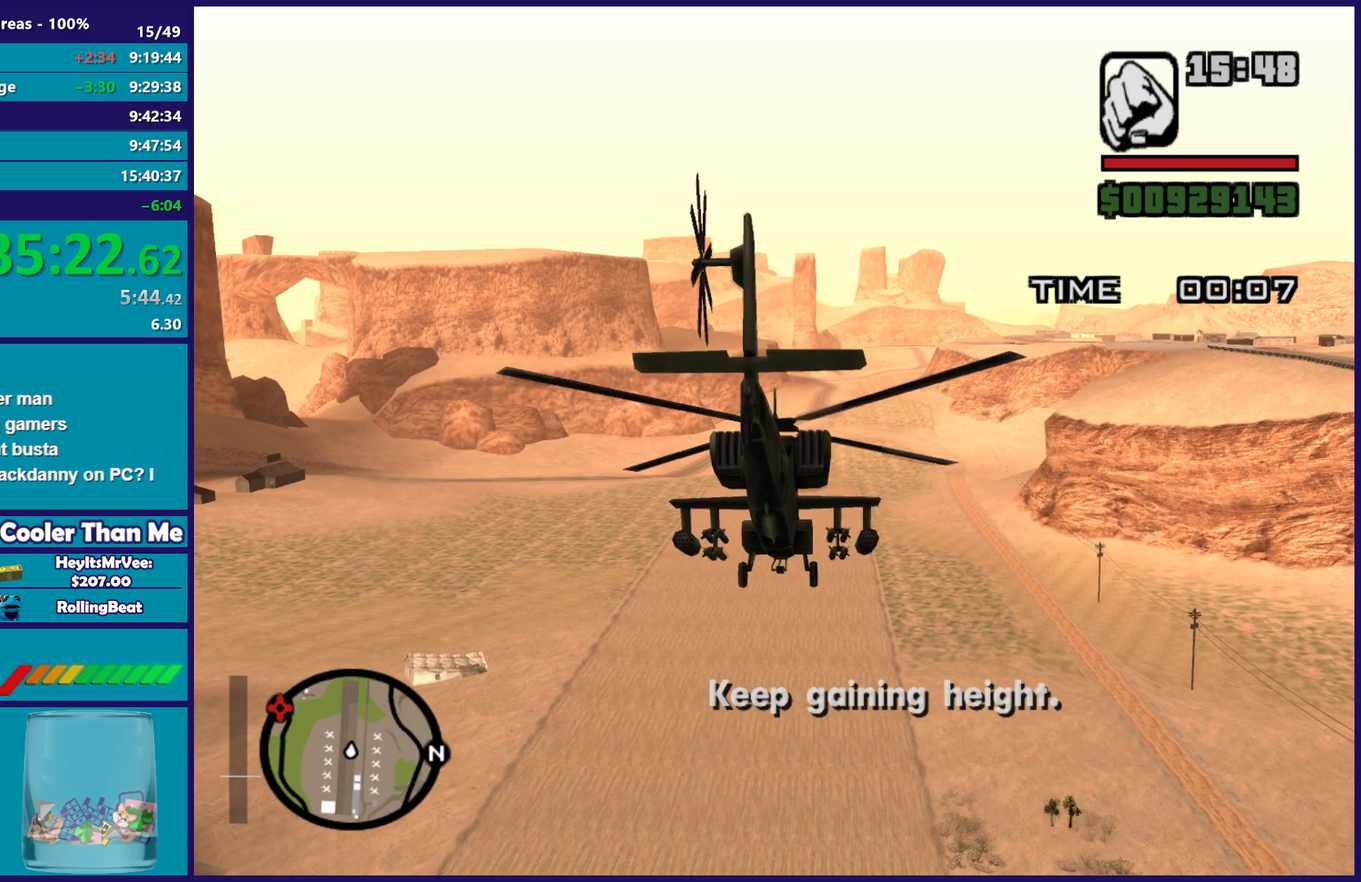
{"buttons": ["R2"], "left_stick": "center", "events": [[100, "left_stick", "up"], [333, "left_stick", "center"]]}
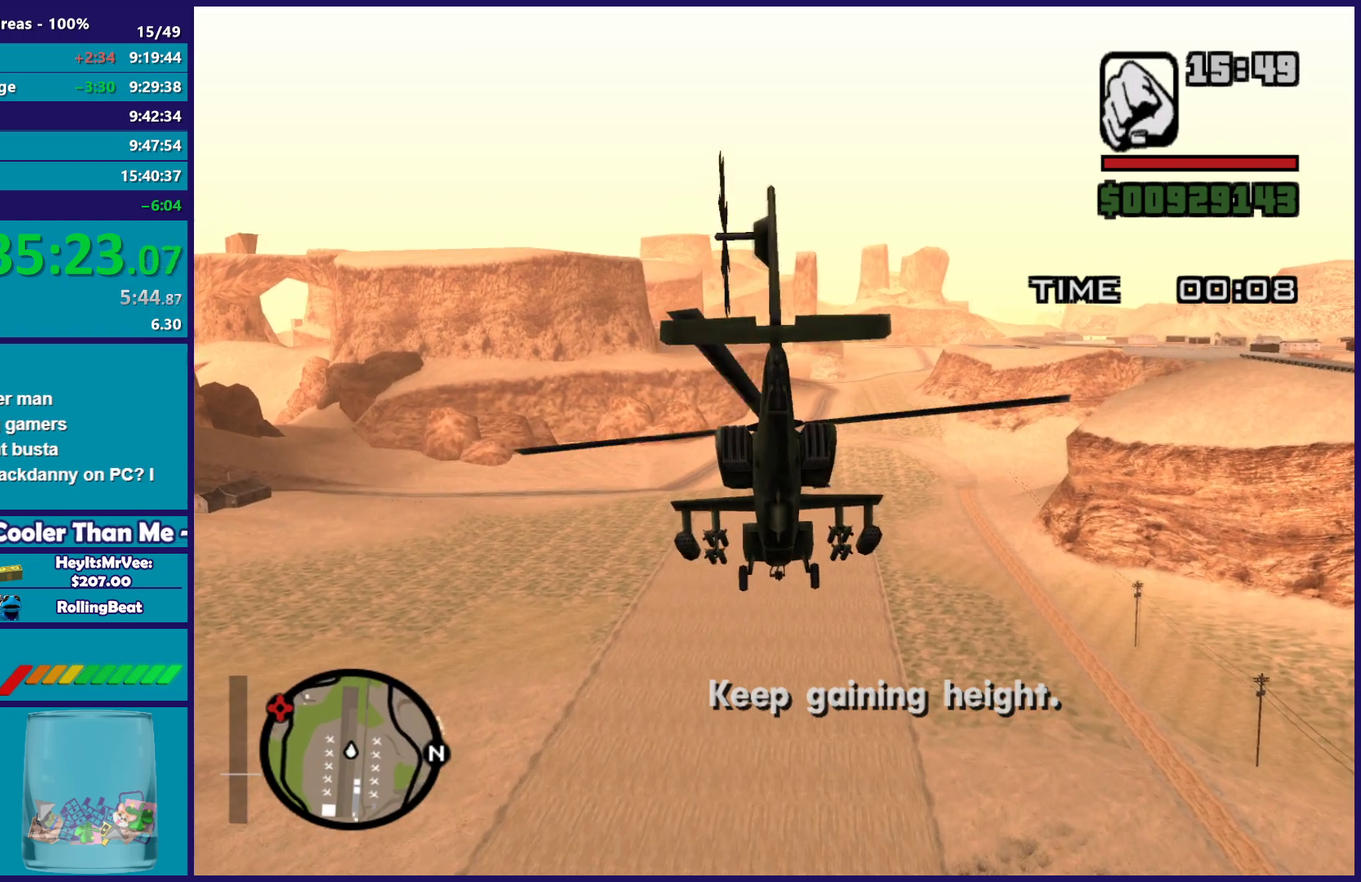
{"buttons": ["R2"], "left_stick": "right", "events": [[483, "left_stick", "right"]]}
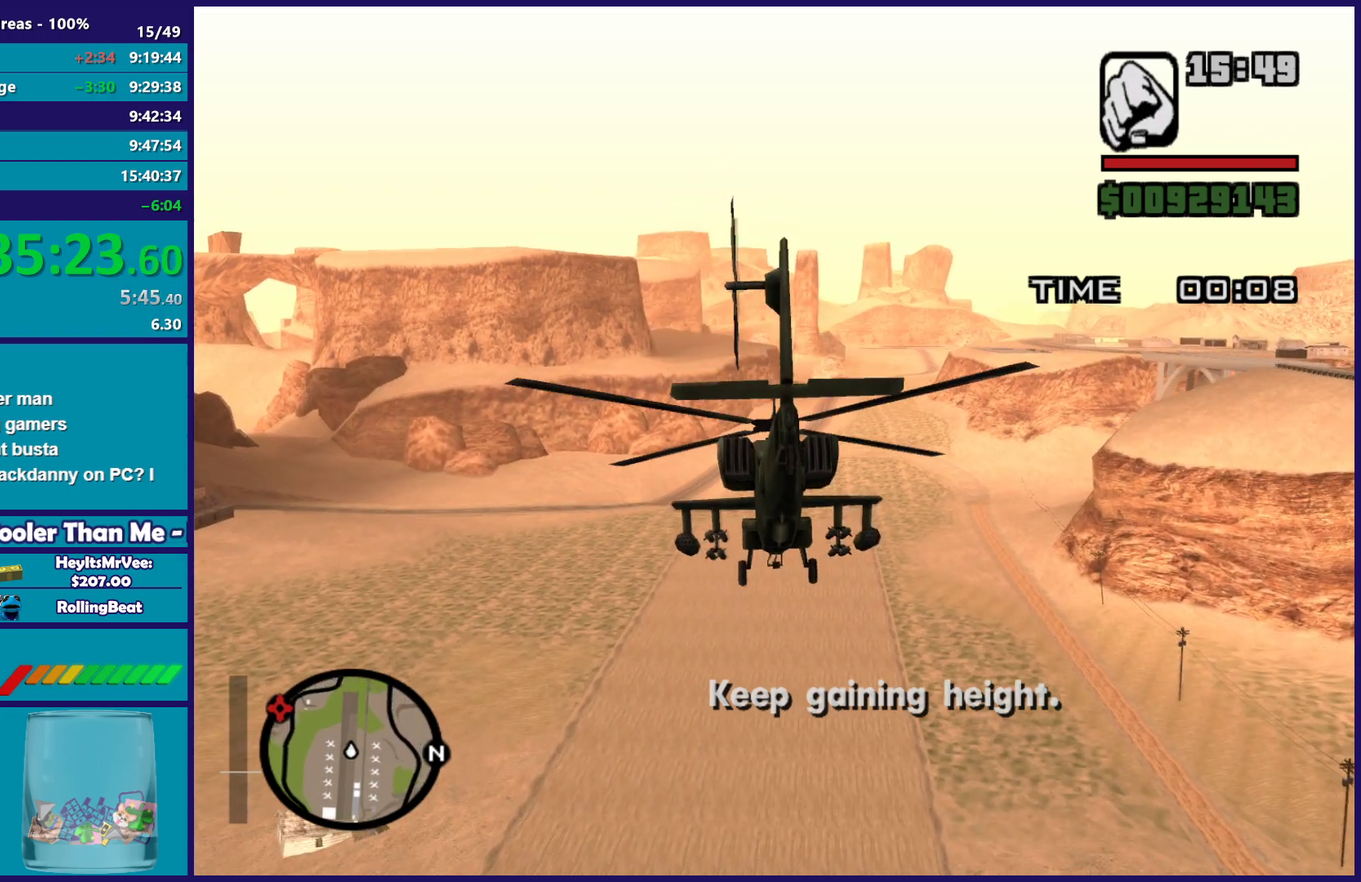
{"buttons": ["R2"], "left_stick": "up", "events": [[83, "left_stick", "up-right"], [167, "left_stick", "up"], [233, "left_stick", "center"], [400, "left_stick", "up"]]}
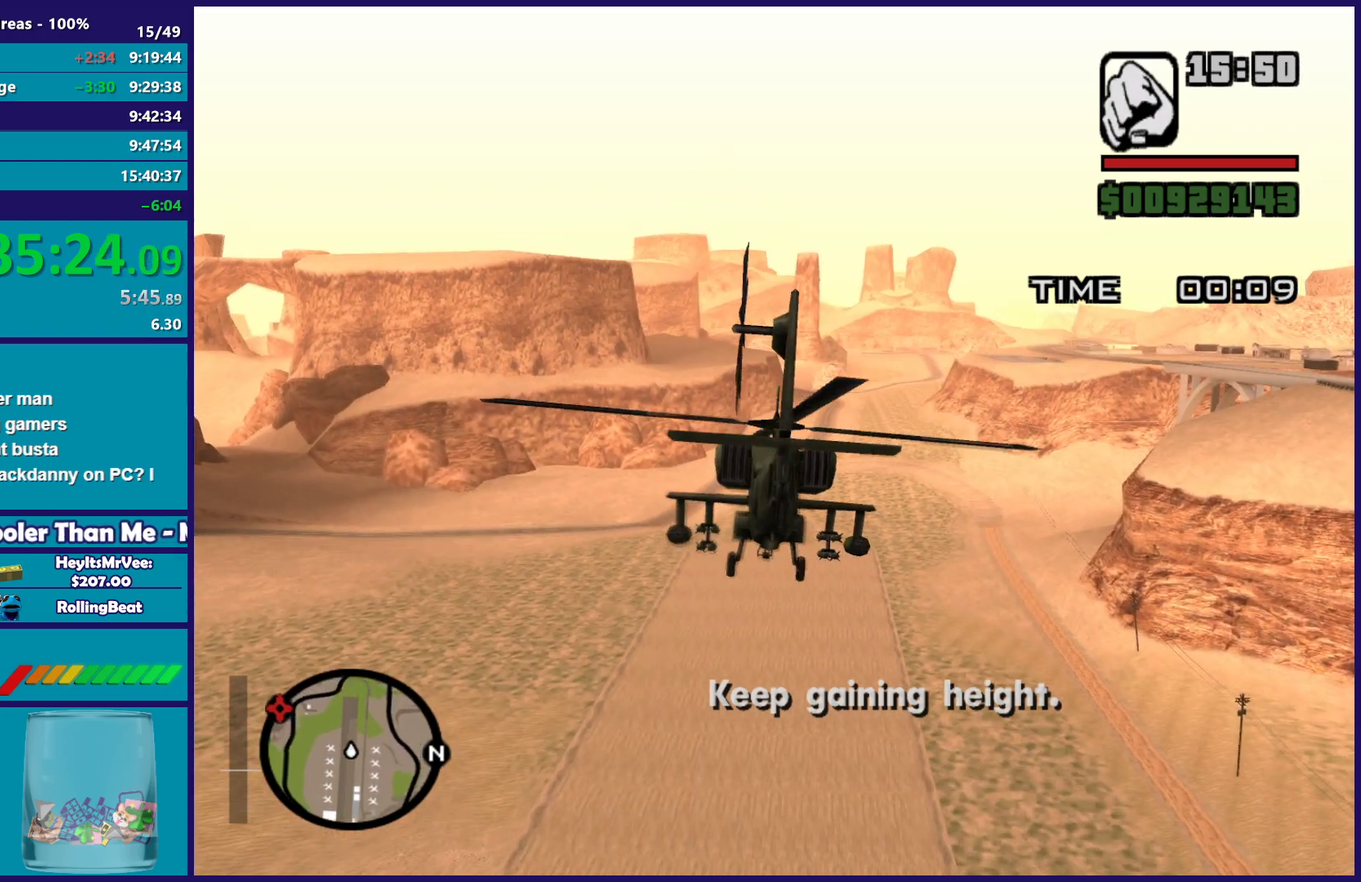
{"buttons": ["R2"], "left_stick": "center", "events": [[67, "left_stick", "center"], [183, "left_stick", "up"], [383, "left_stick", "center"]]}
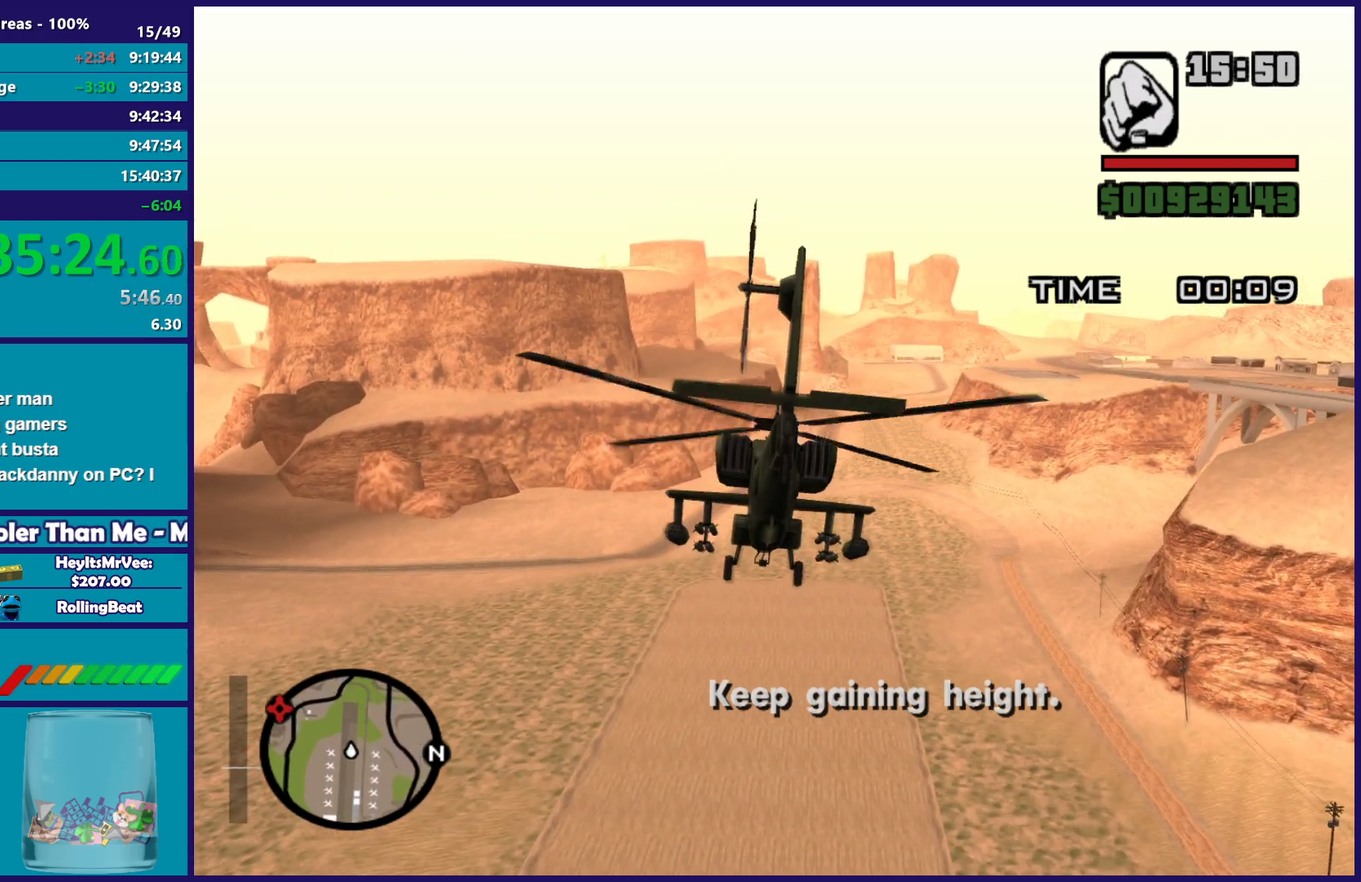
{"buttons": ["R2"], "left_stick": "up-left", "events": [[467, "left_stick", "up-left"]]}
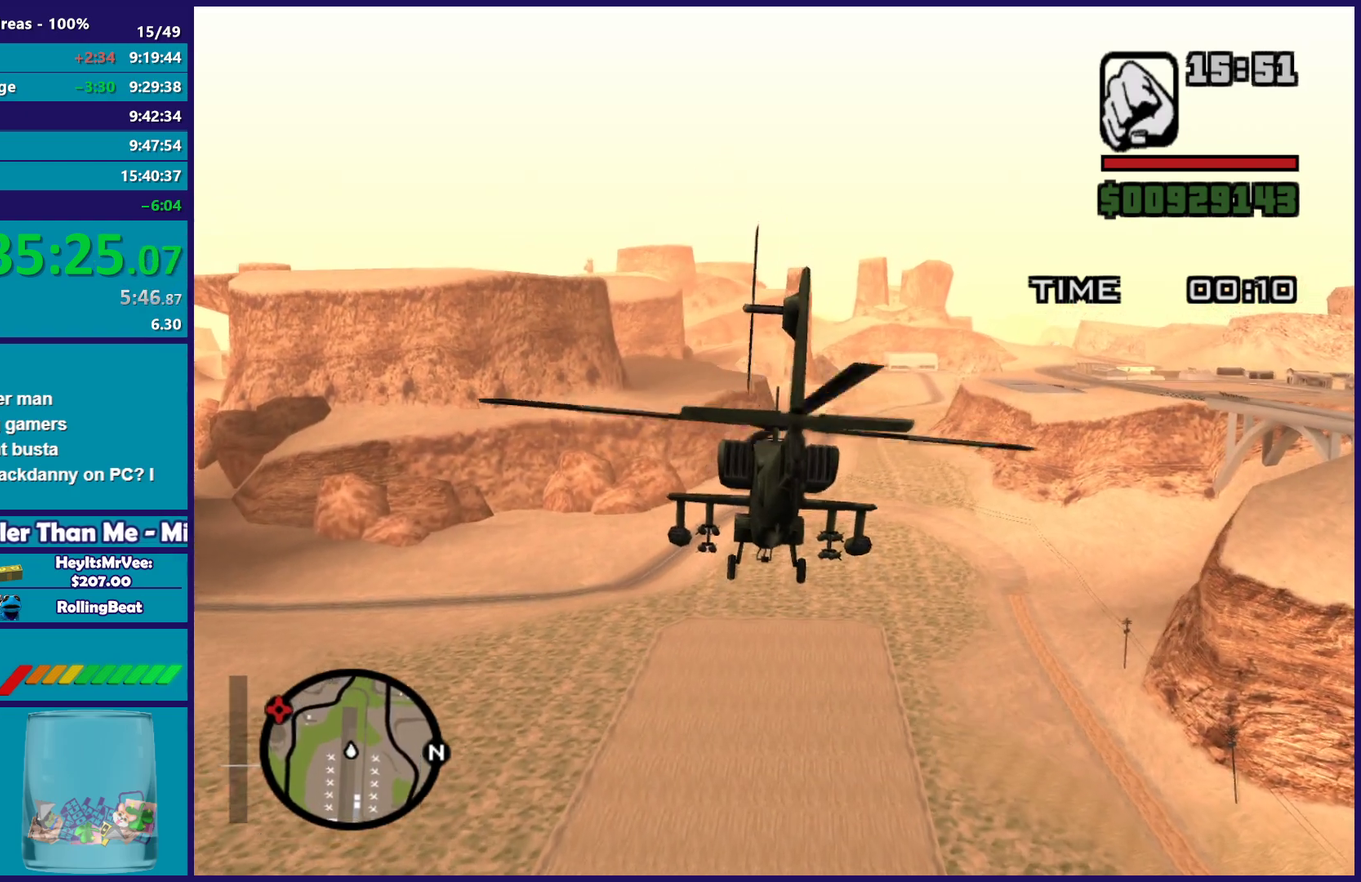
{"buttons": ["R2"], "left_stick": "center", "events": [[50, "left_stick", "up"], [350, "left_stick", "center"]]}
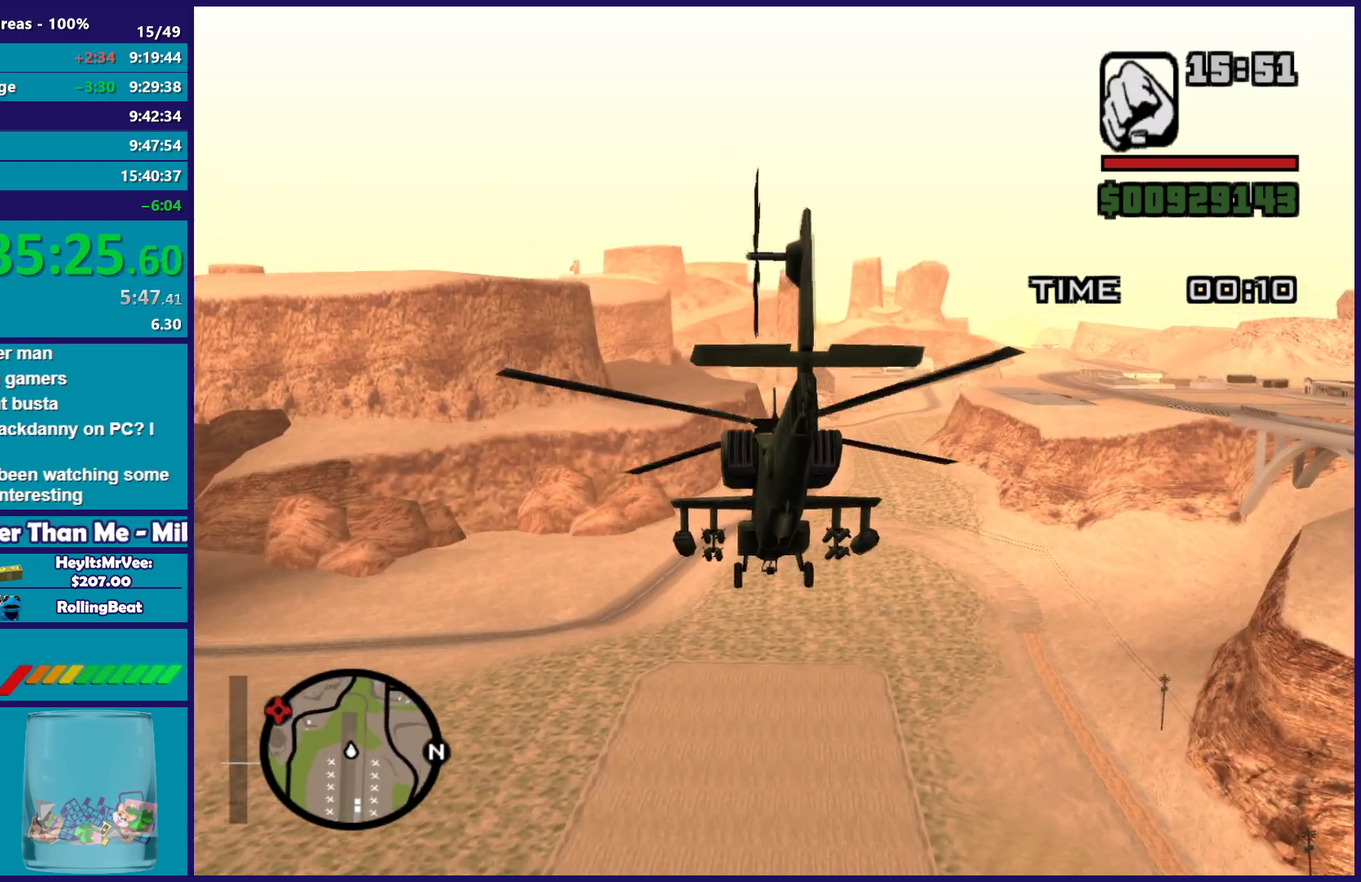
{"buttons": ["R2"], "left_stick": "up", "events": [[17, "left_stick", "down"], [200, "left_stick", "center"], [467, "left_stick", "up"]]}
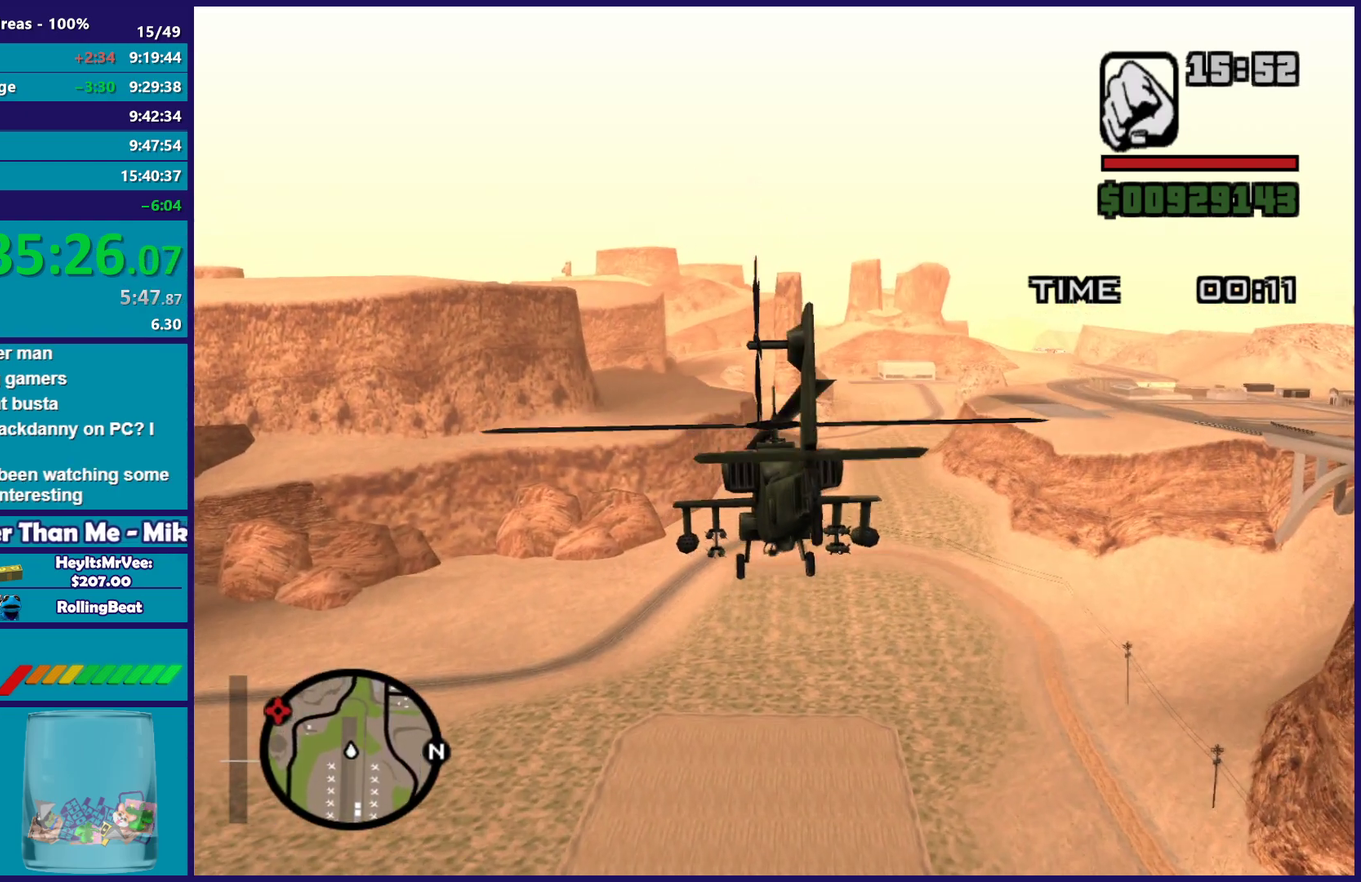
{"buttons": ["R2"], "left_stick": "right", "events": [[217, "left_stick", "center"], [500, "left_stick", "right"]]}
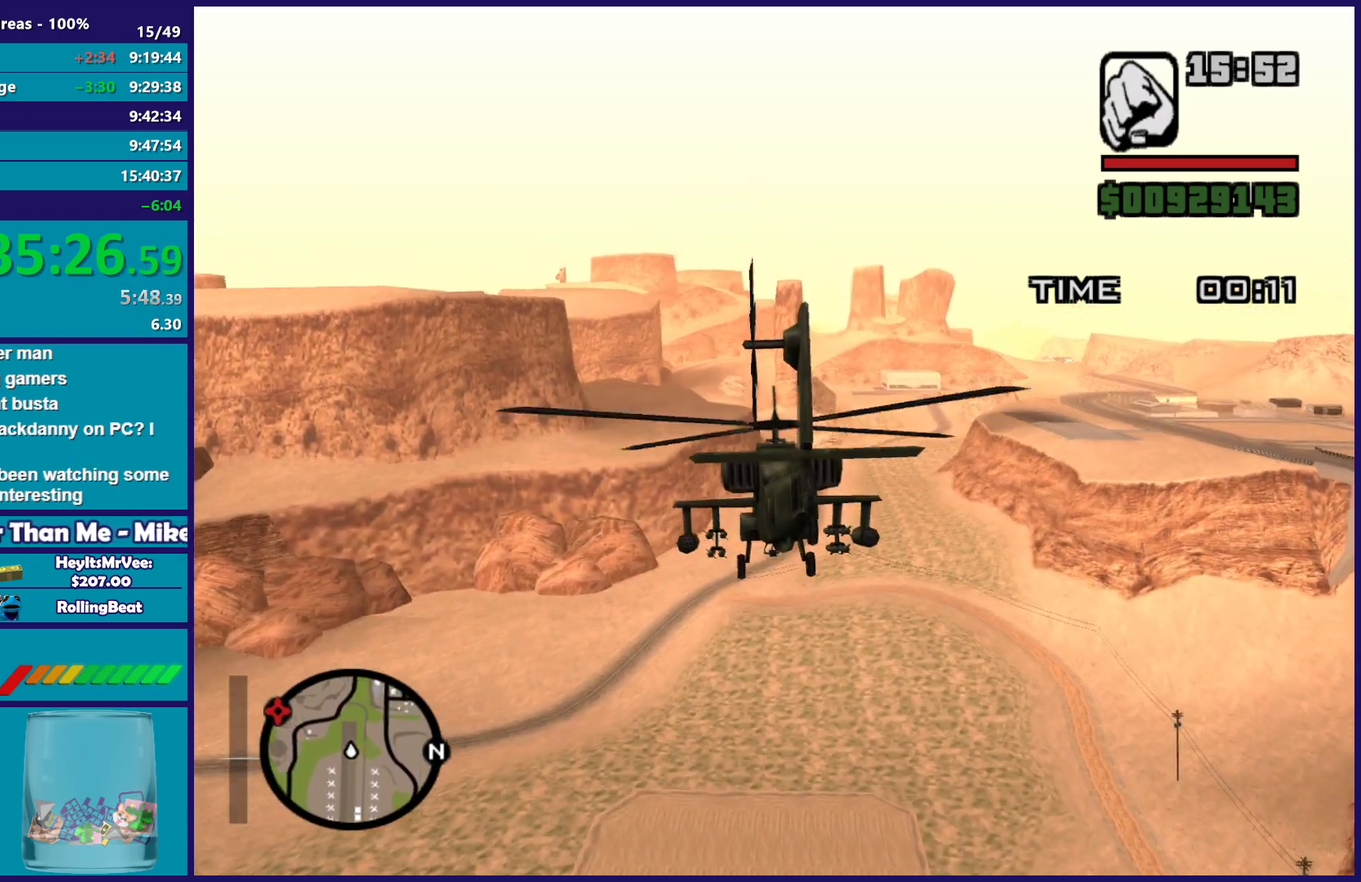
{"buttons": ["R2"], "left_stick": "center", "events": [[117, "left_stick", "center"]]}
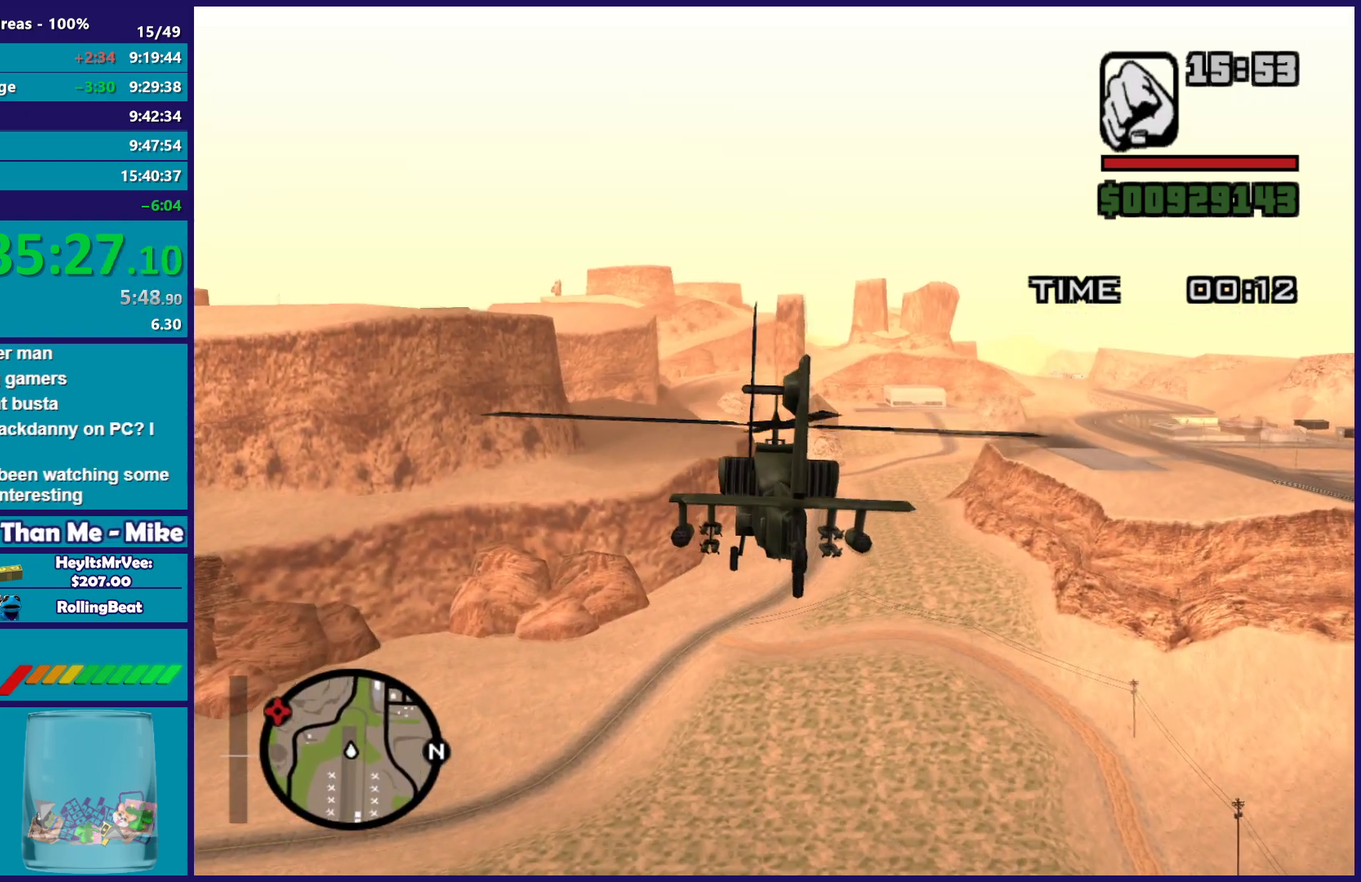
{"buttons": ["R2"], "left_stick": "center", "events": [[167, "left_stick", "up"], [333, "left_stick", "center"]]}
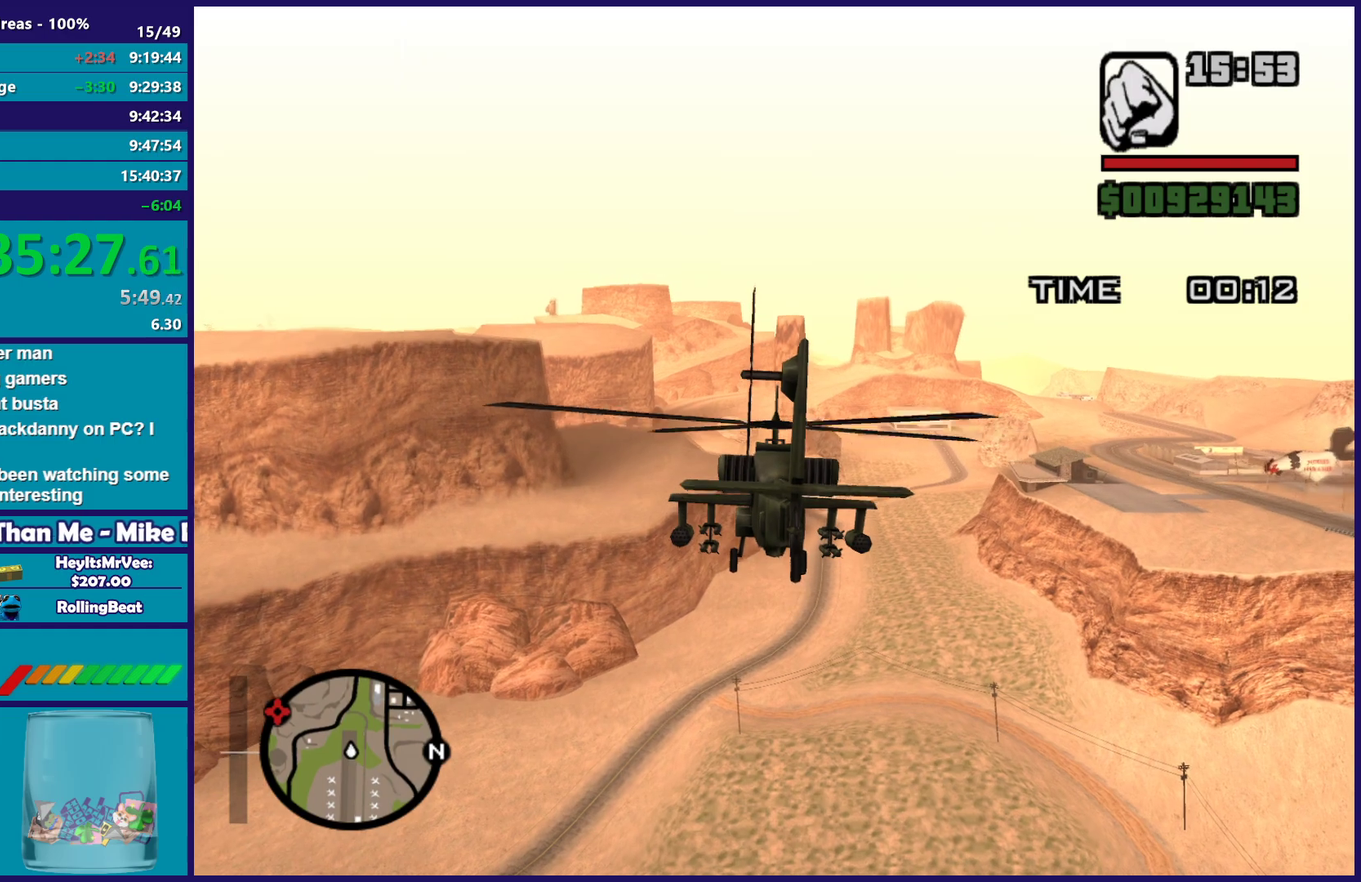
{"buttons": ["R2"], "left_stick": "down-right", "events": [[150, "left_stick", "up"], [317, "left_stick", "center"], [483, "left_stick", "down-right"]]}
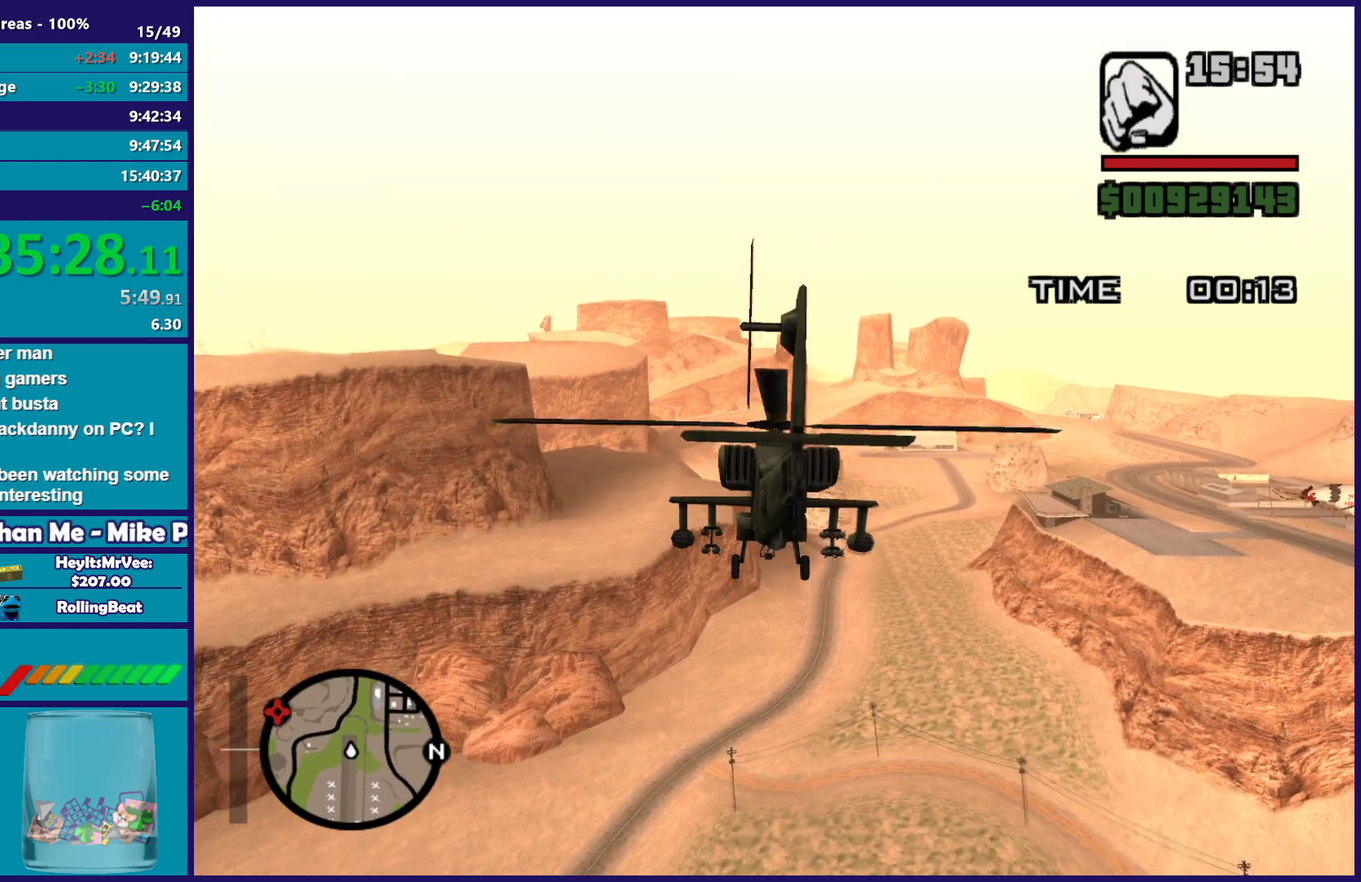
{"buttons": ["R2"], "left_stick": "center", "events": [[83, "left_stick", "center"]]}
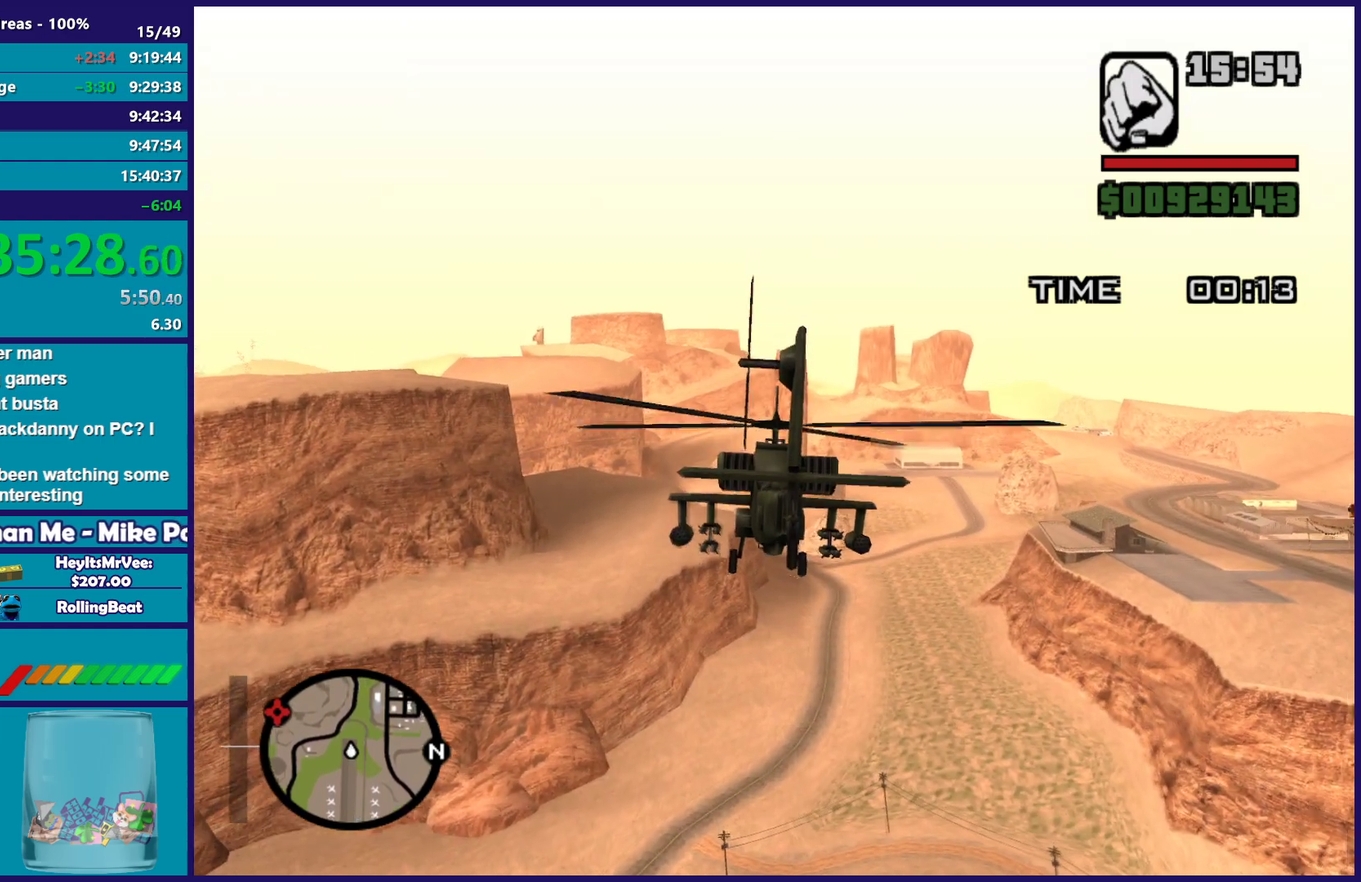
{"buttons": ["R2"], "left_stick": "center", "events": [[117, "left_stick", "up"], [317, "left_stick", "center"]]}
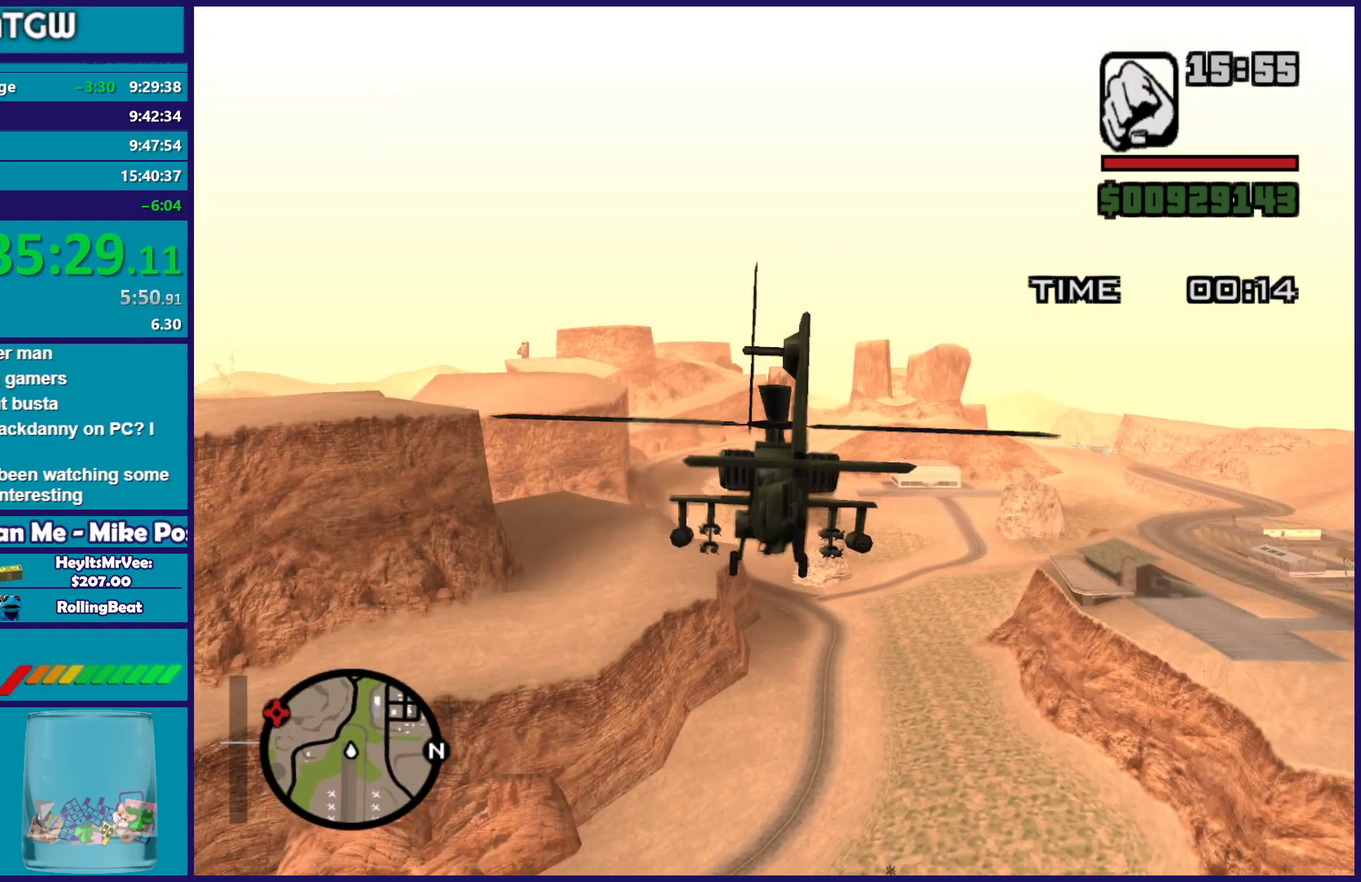
{"buttons": ["R2"], "left_stick": "center", "events": [[283, "left_stick", "up"], [450, "left_stick", "center"]]}
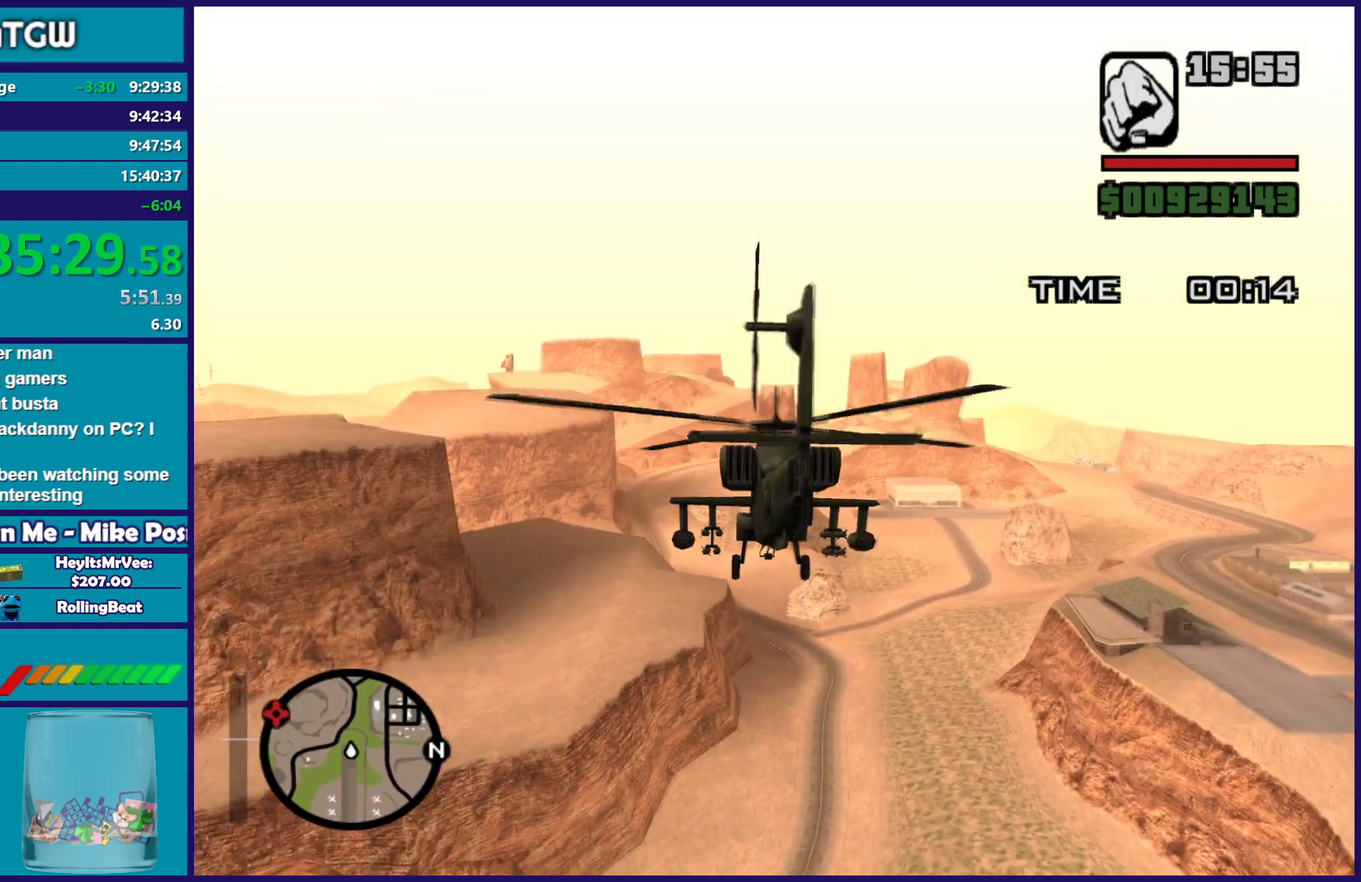
{"buttons": ["R2"], "left_stick": "center", "events": [[83, "left_stick", "down"], [200, "left_stick", "center"]]}
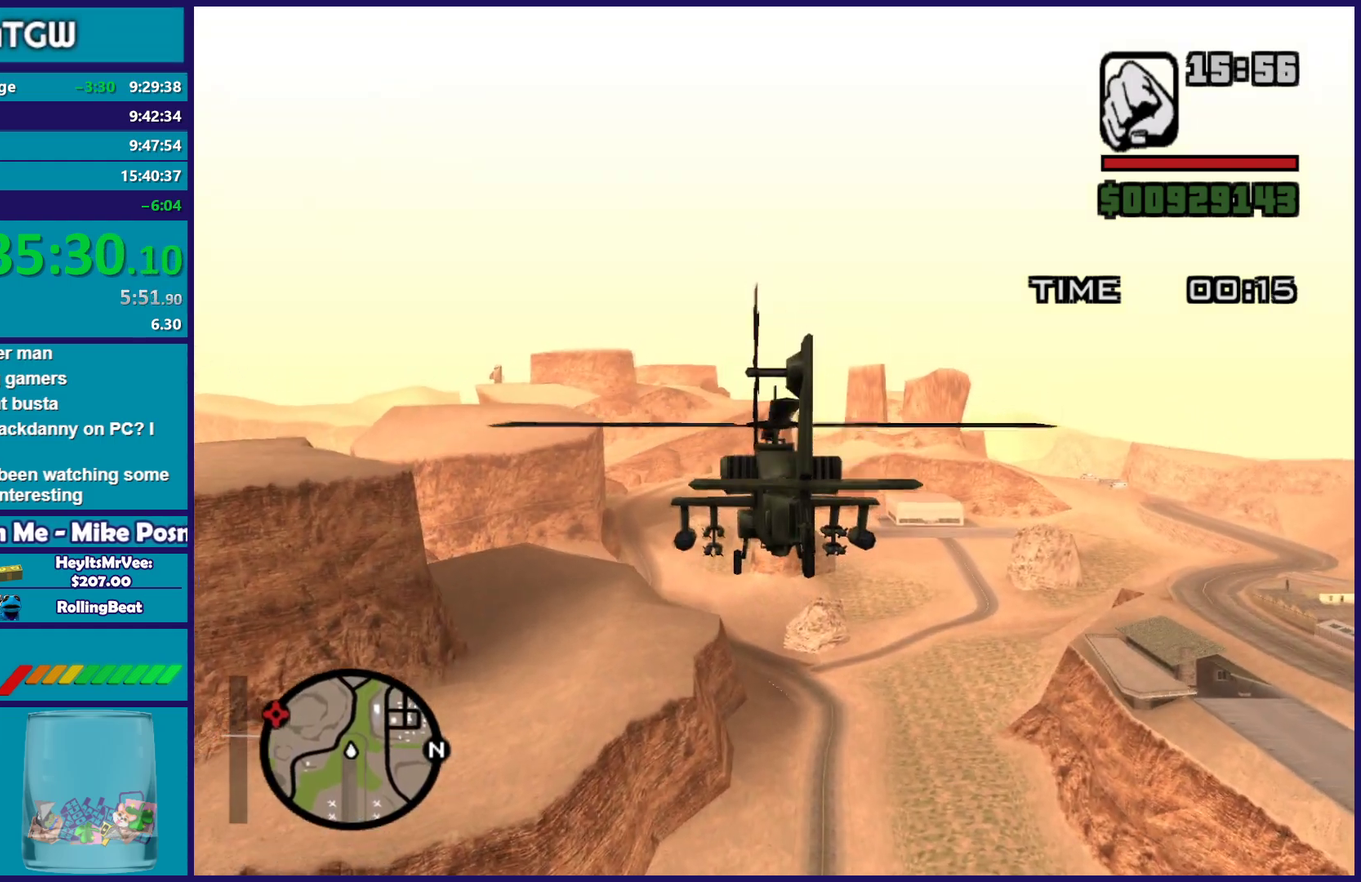
{"buttons": ["R2"], "left_stick": "center", "events": []}
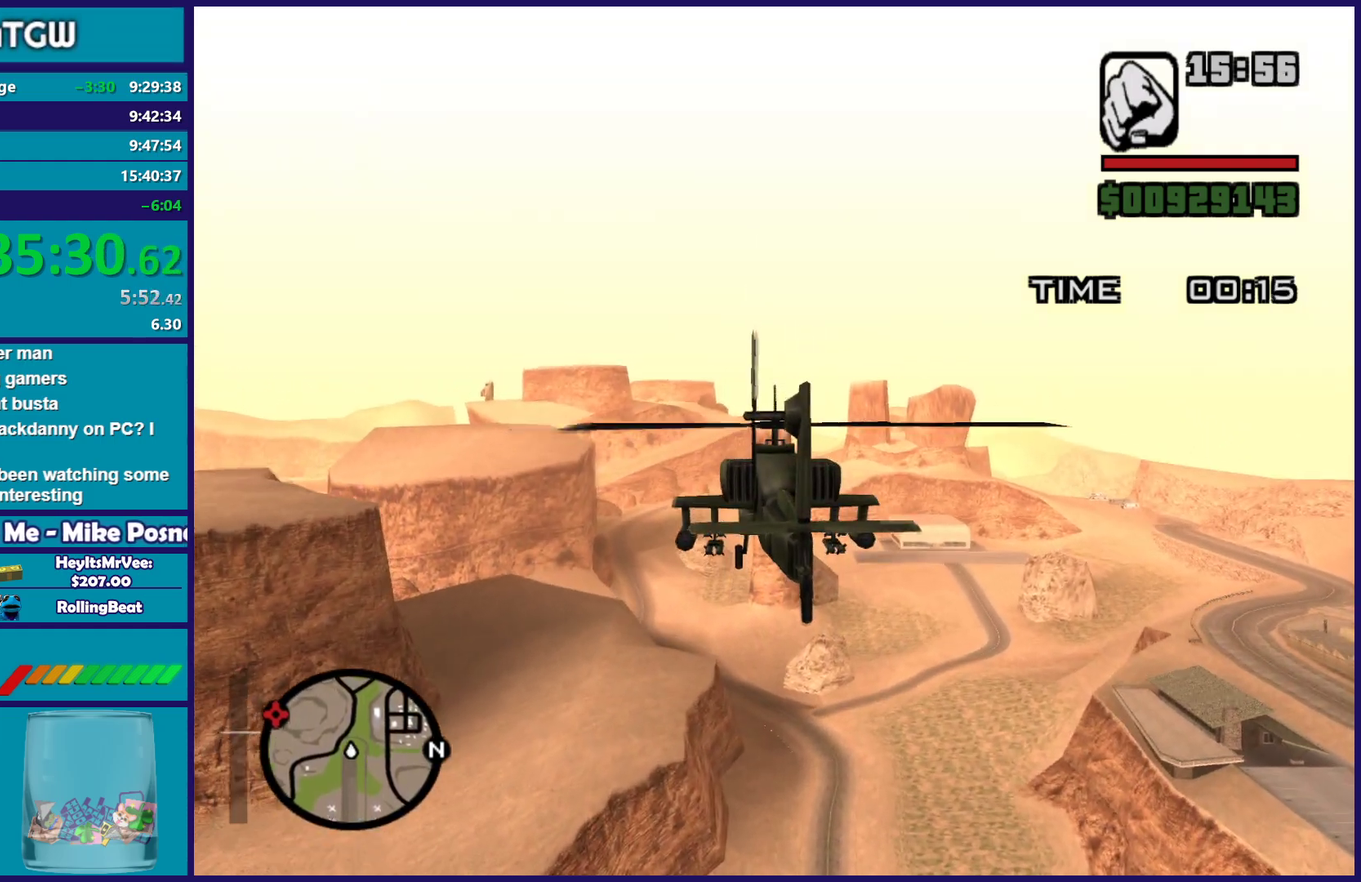
{"buttons": ["R2"], "left_stick": "center", "events": [[150, "left_stick", "up"], [433, "left_stick", "center"]]}
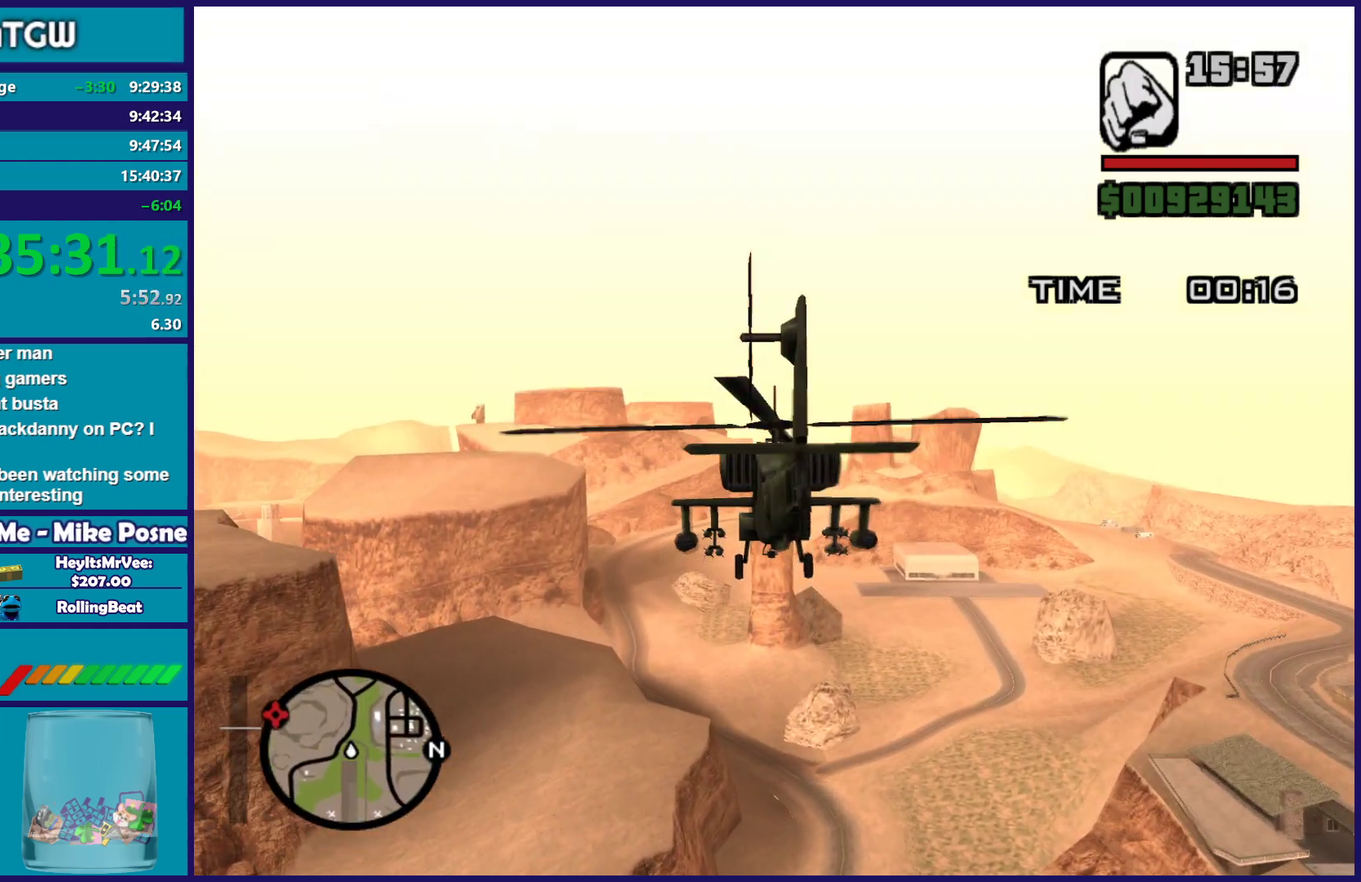
{"buttons": ["R2"], "left_stick": "center", "events": []}